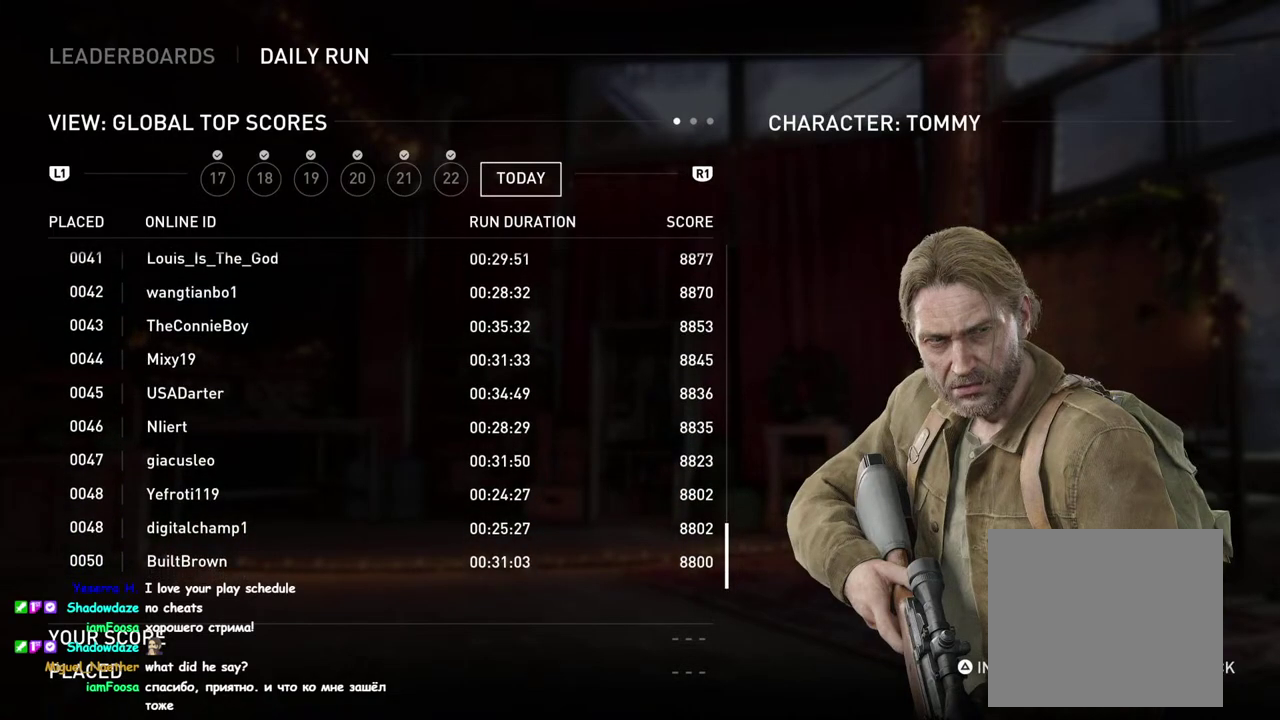
Gameplay with a controller (PlayStation layout); each line is a JSON object with the inputs held at the frame after it. "events" lists button and stick changes between this image and that frame as [ms after this image, input, new state], when the widget could be followed in between. This overlay highlights the sticks when they move; stick clicks (L3 R3) are not distinguishable. Not read: left_stick.
{"buttons": [], "right_stick": "down", "events": [[117, "right_stick", "center"], [417, "right_stick", "down"]]}
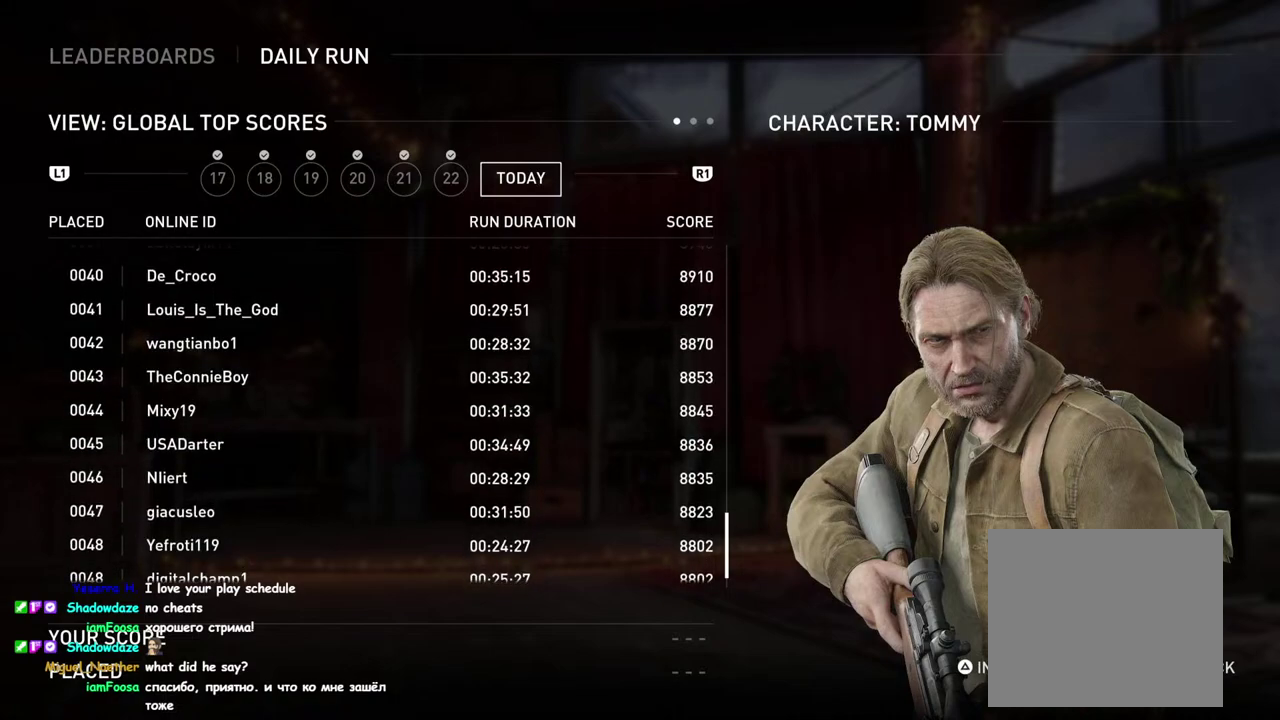
{"buttons": [], "right_stick": "up", "events": [[67, "right_stick", "center"], [450, "right_stick", "up"]]}
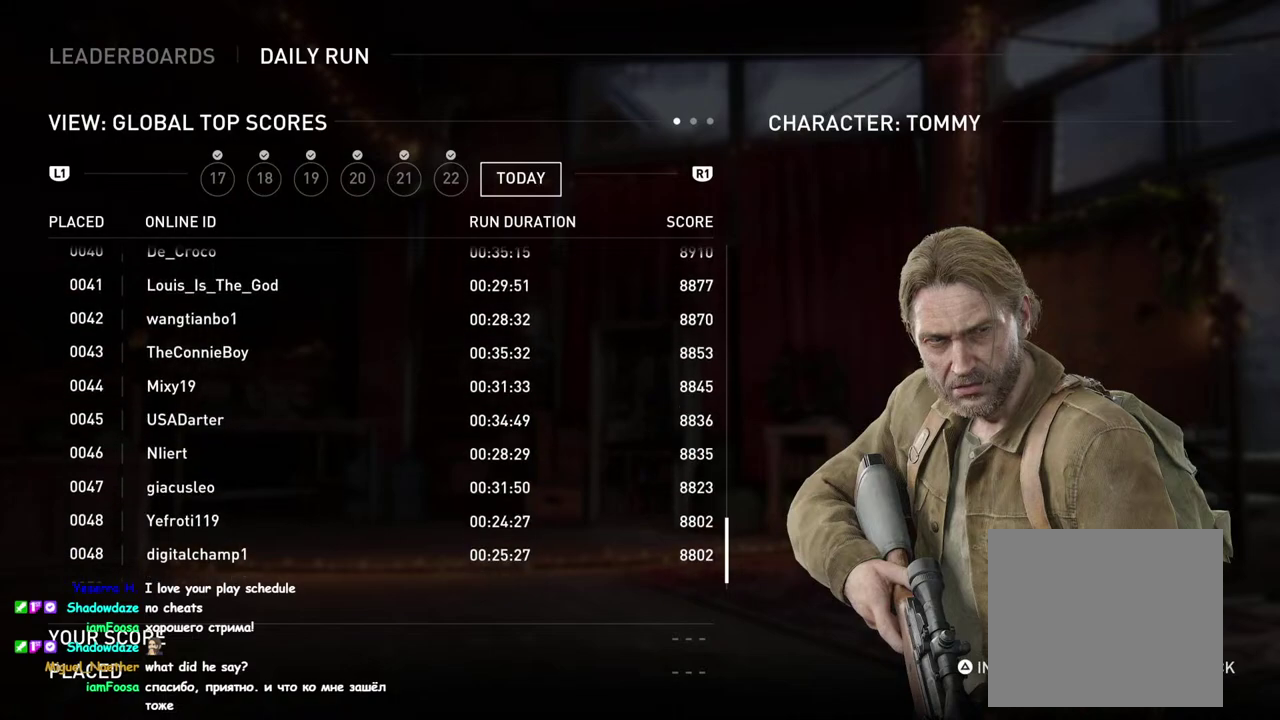
{"buttons": [], "right_stick": "up", "events": []}
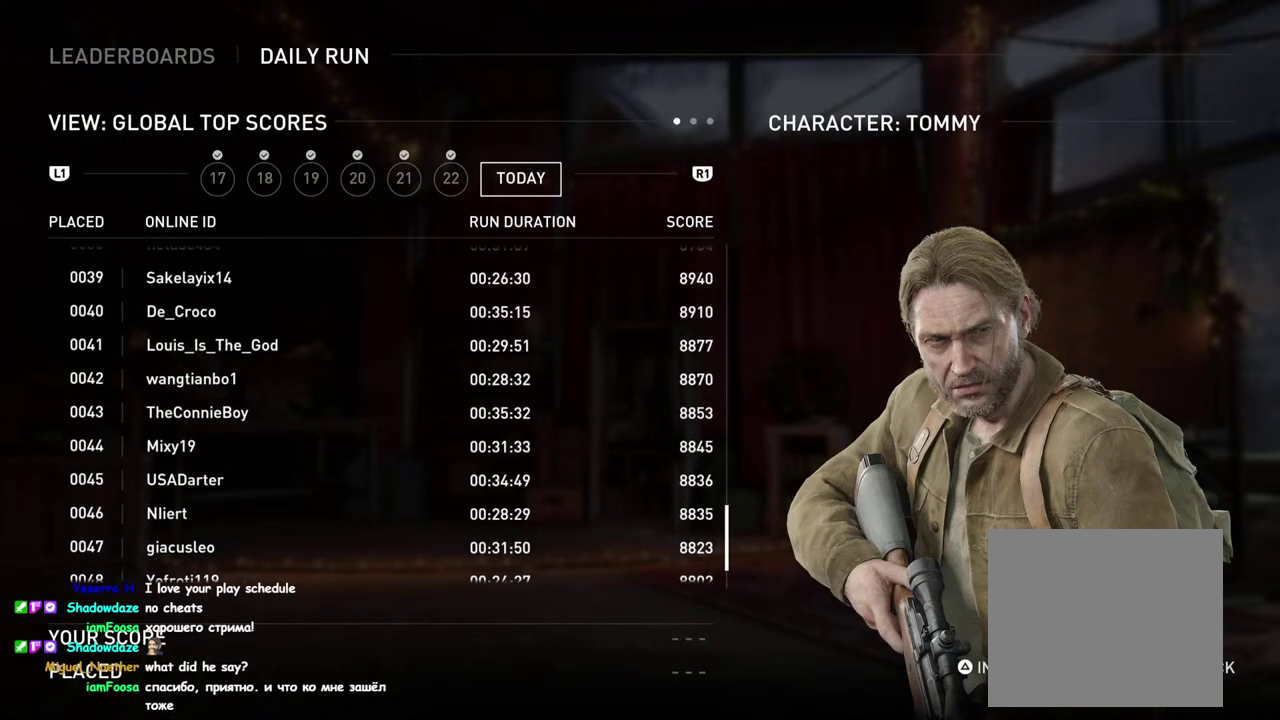
{"buttons": [], "right_stick": "up", "events": []}
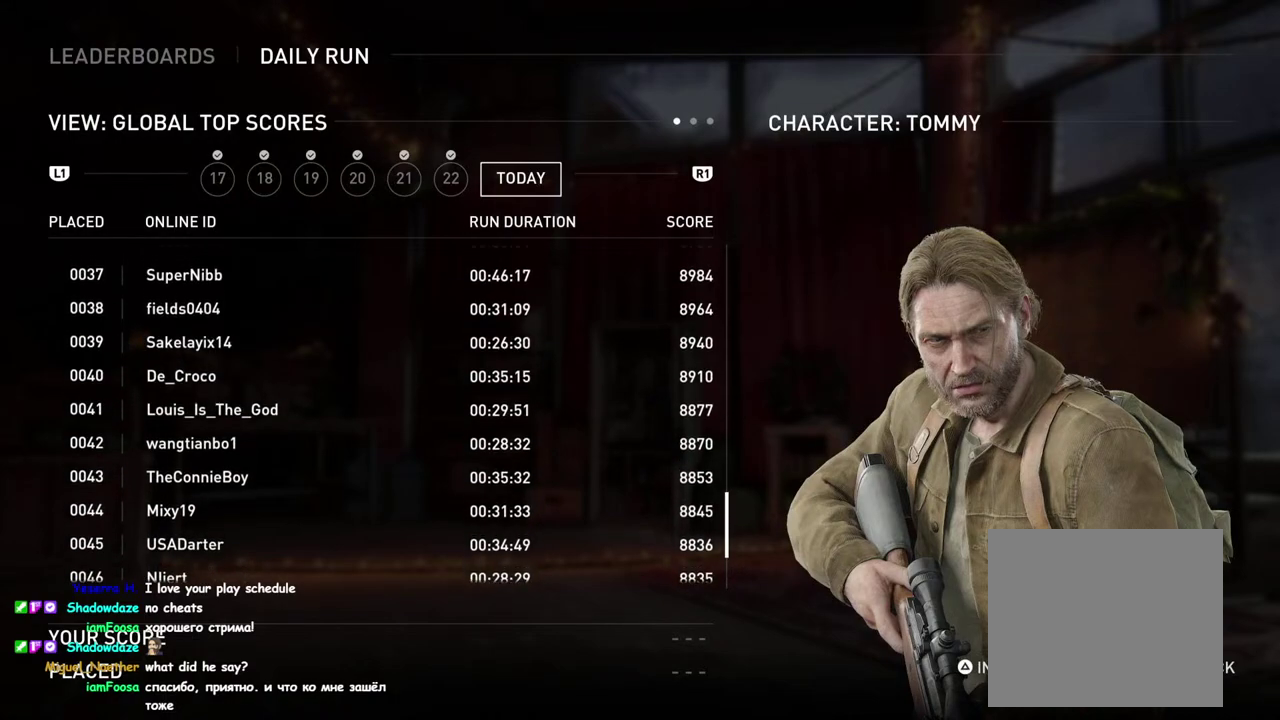
{"buttons": [], "right_stick": "up", "events": []}
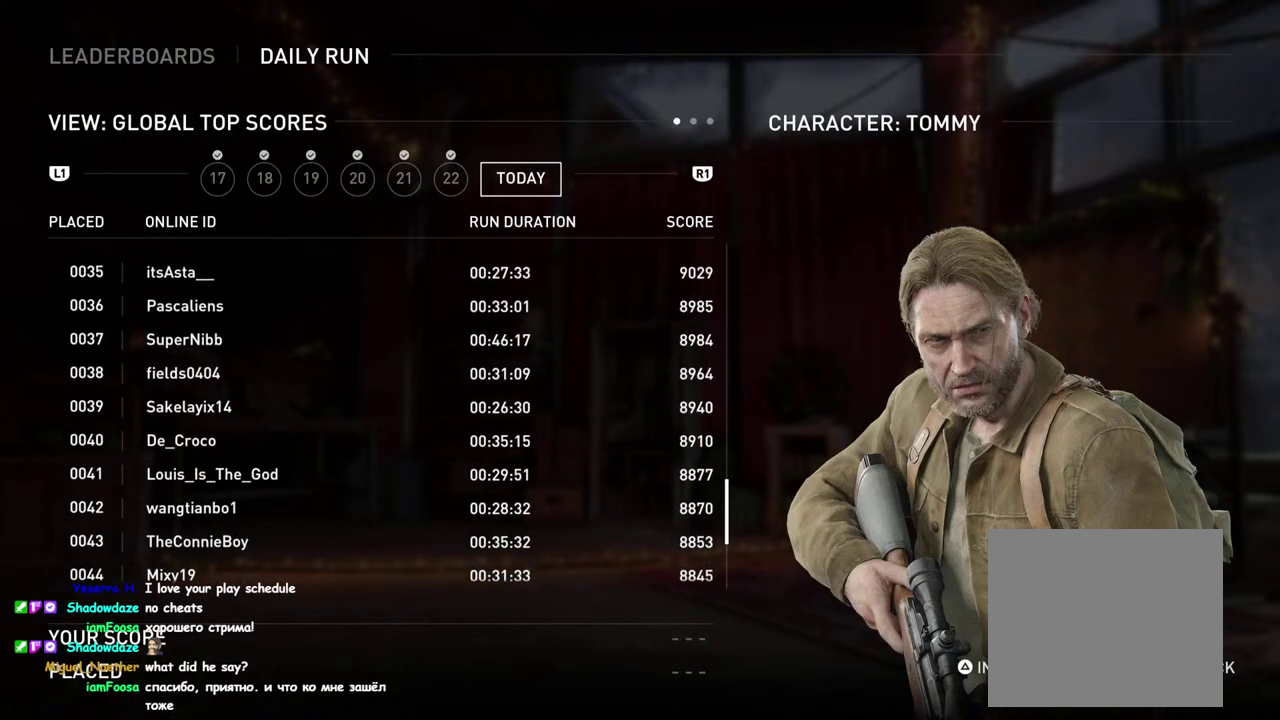
{"buttons": [], "right_stick": "up", "events": []}
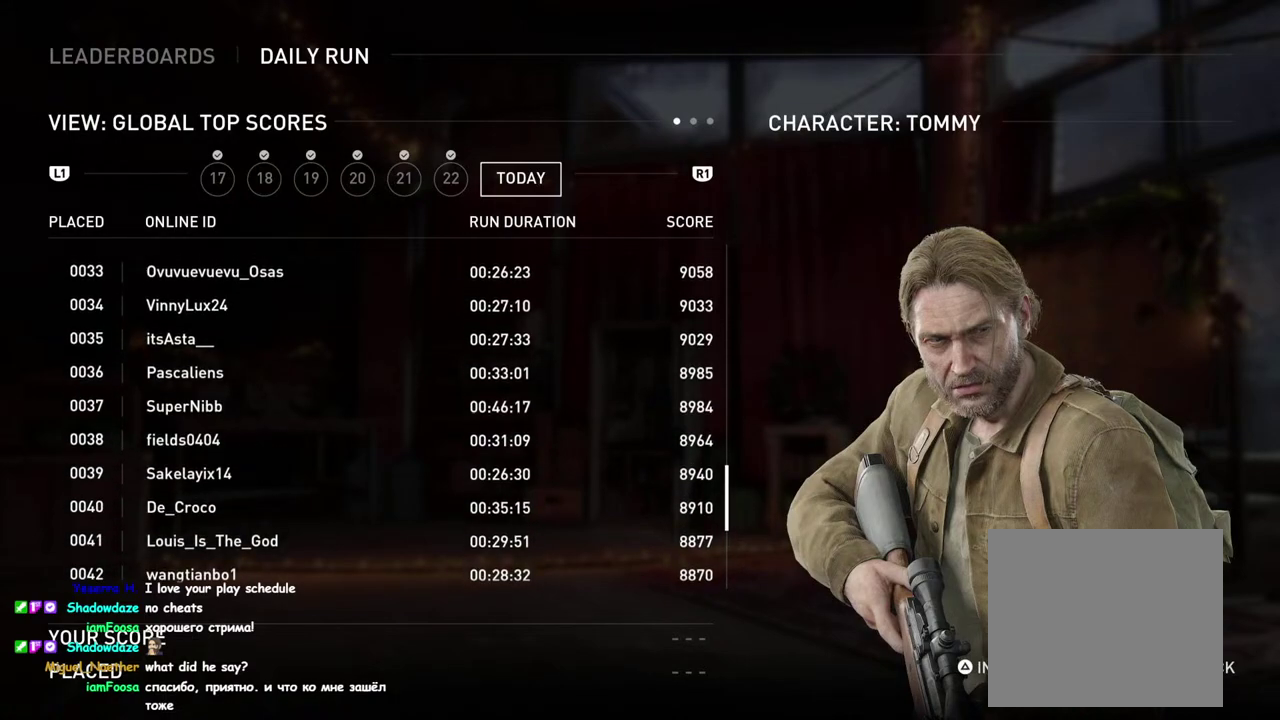
{"buttons": [], "right_stick": "up", "events": []}
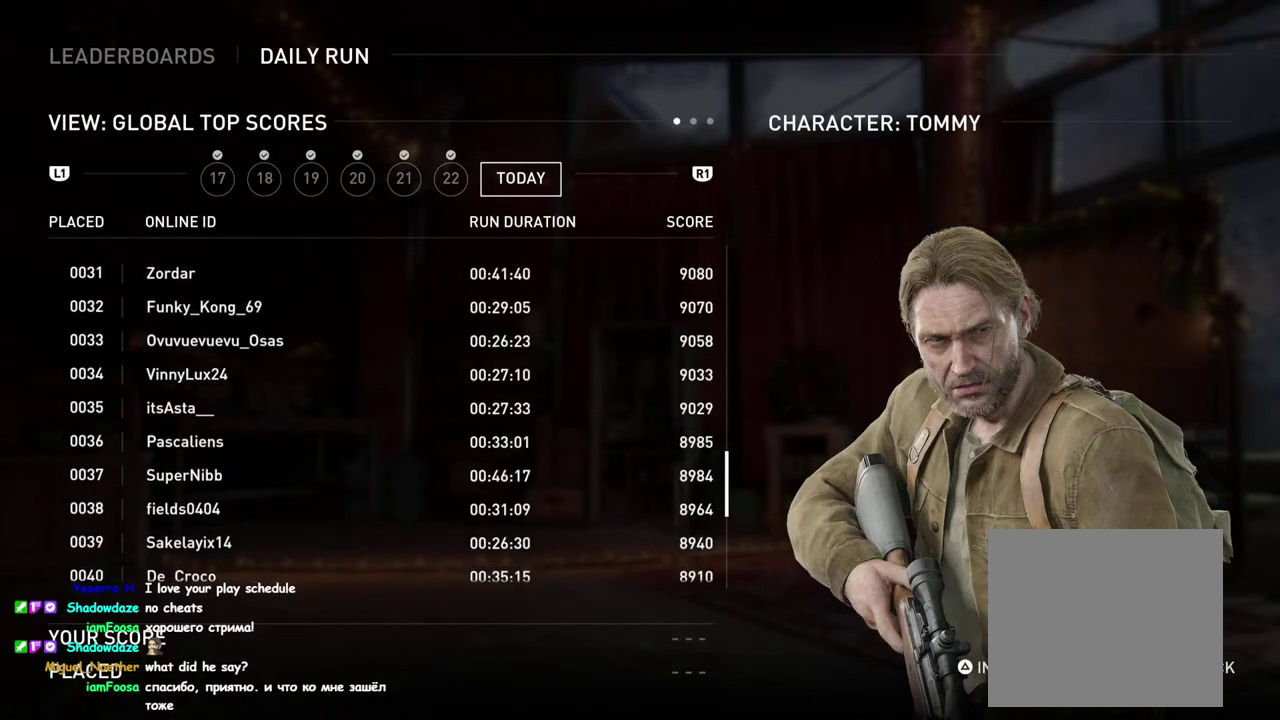
{"buttons": [], "right_stick": "up", "events": []}
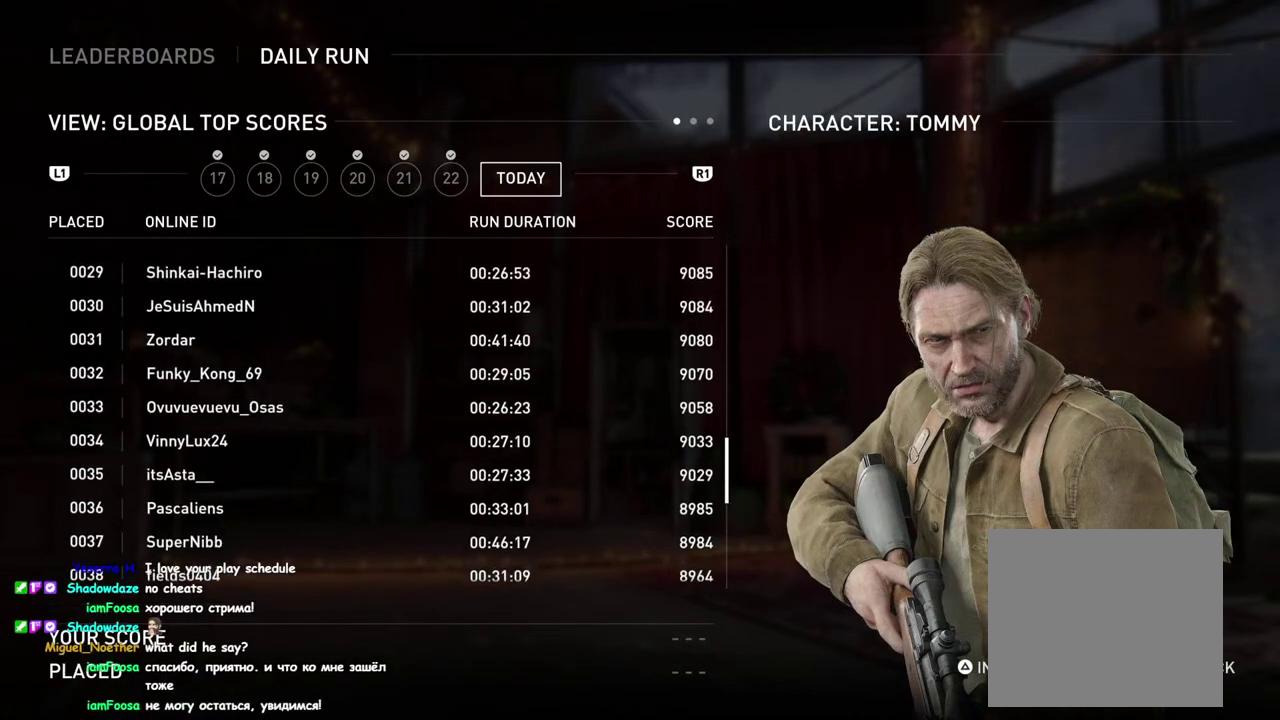
{"buttons": [], "right_stick": "center", "events": [[400, "right_stick", "center"]]}
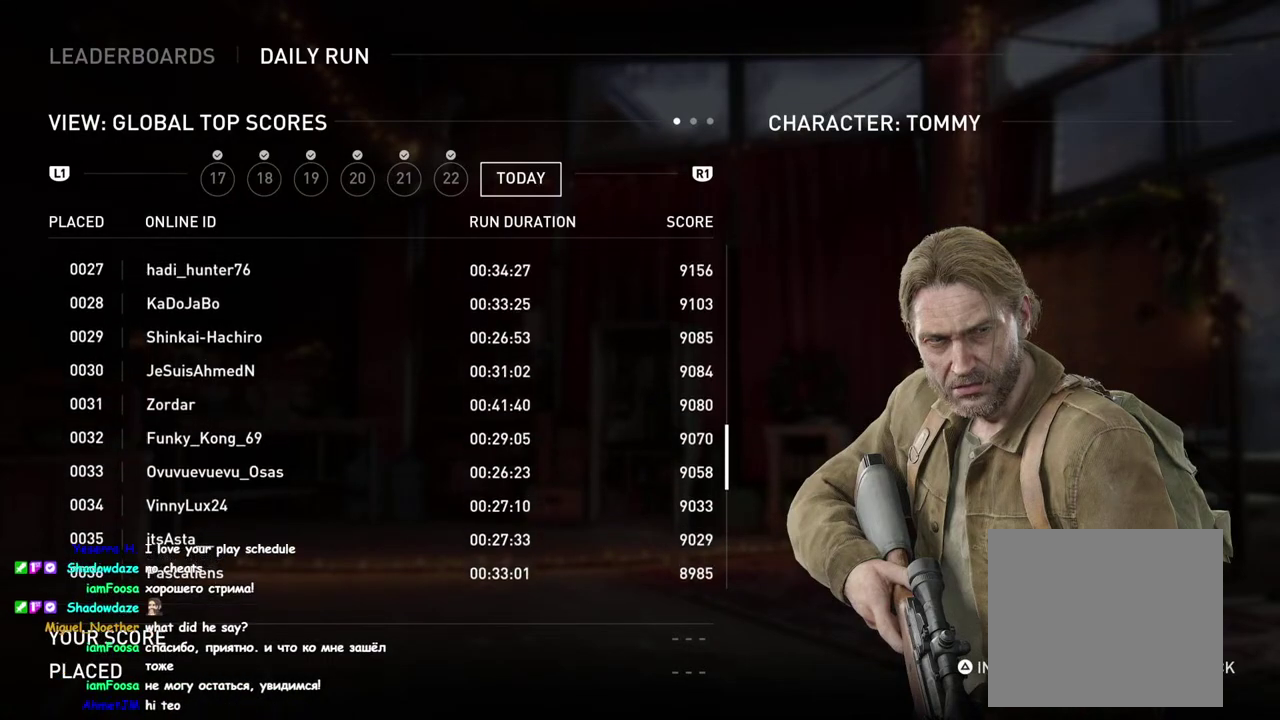
{"buttons": [], "right_stick": "center", "events": [[100, "right_stick", "up"], [383, "right_stick", "center"]]}
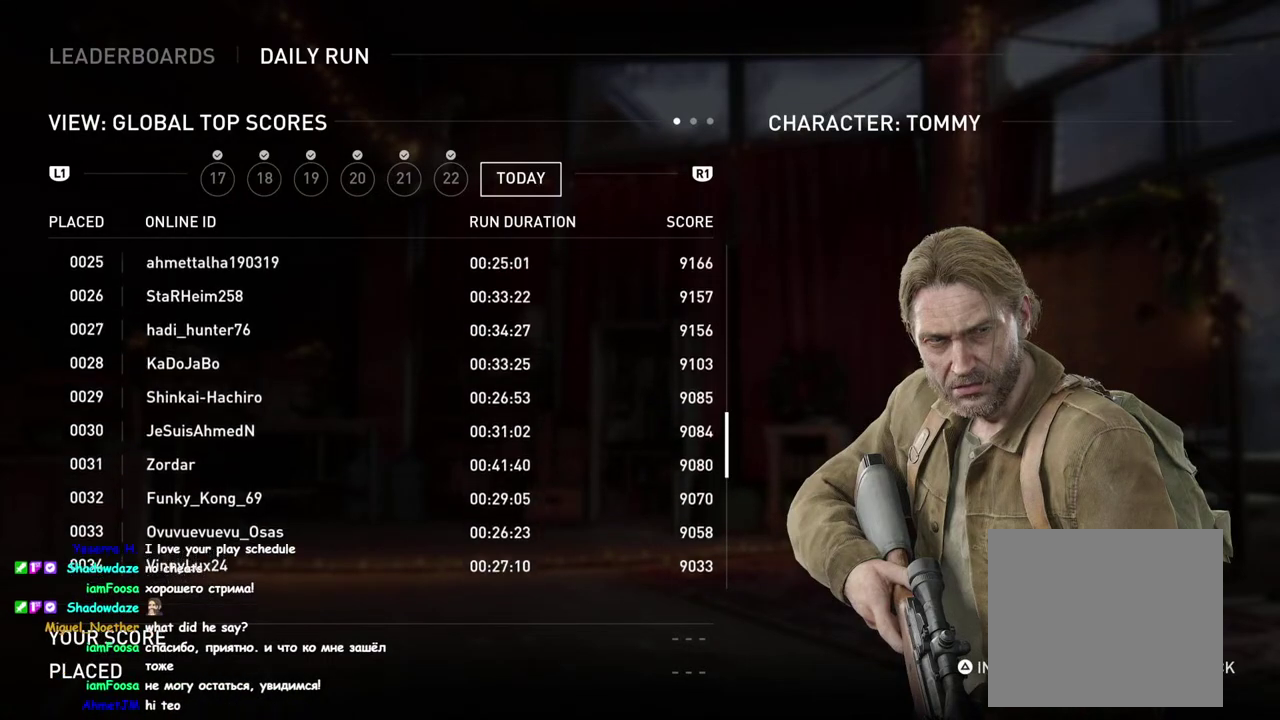
{"buttons": [], "right_stick": "center", "events": [[67, "right_stick", "up"], [217, "right_stick", "center"], [350, "right_stick", "up"], [483, "right_stick", "center"]]}
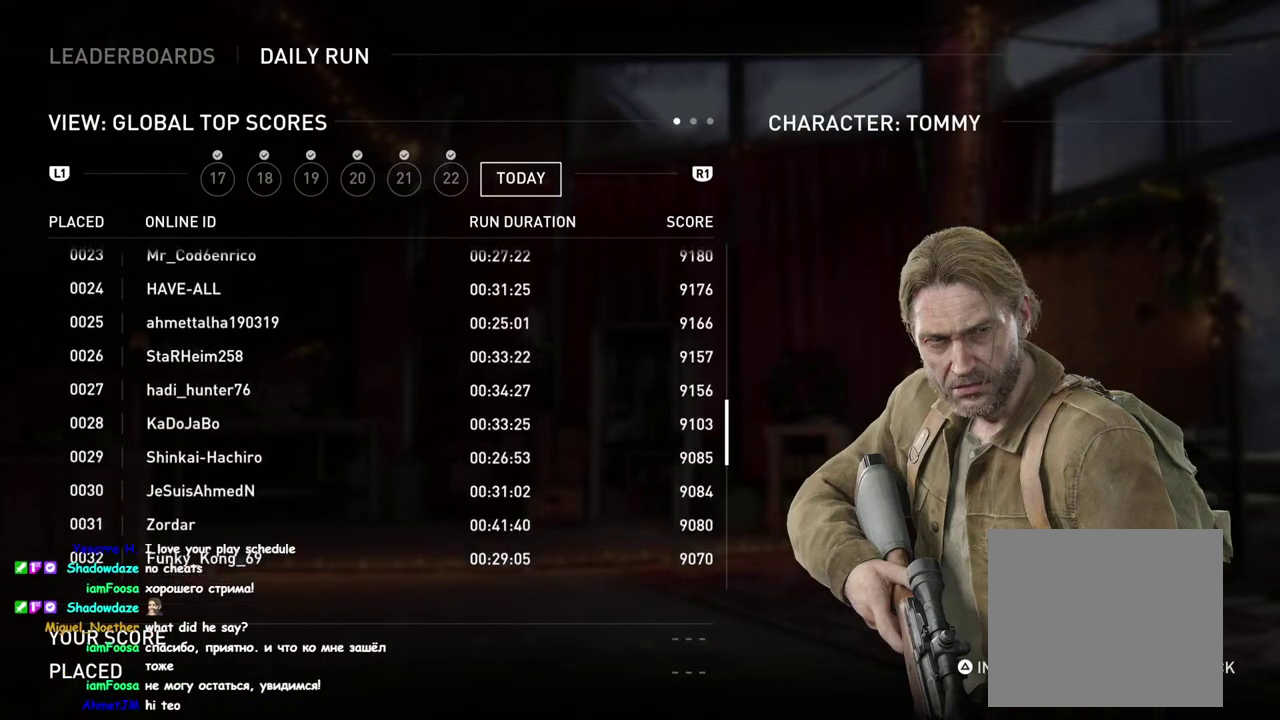
{"buttons": [], "right_stick": "center", "events": [[100, "right_stick", "up-right"], [200, "right_stick", "center"], [383, "right_stick", "up-right"], [467, "right_stick", "center"]]}
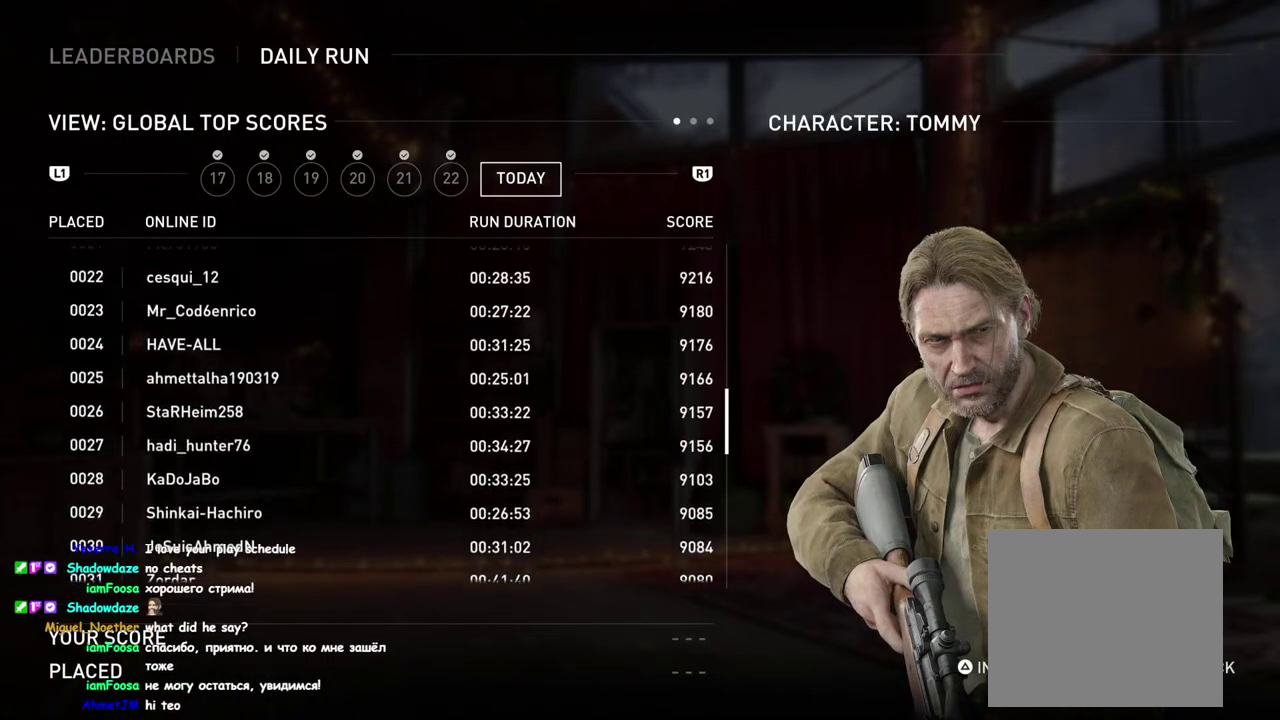
{"buttons": [], "right_stick": "center", "events": [[117, "right_stick", "up-right"], [250, "right_stick", "center"], [383, "right_stick", "up"], [467, "right_stick", "center"]]}
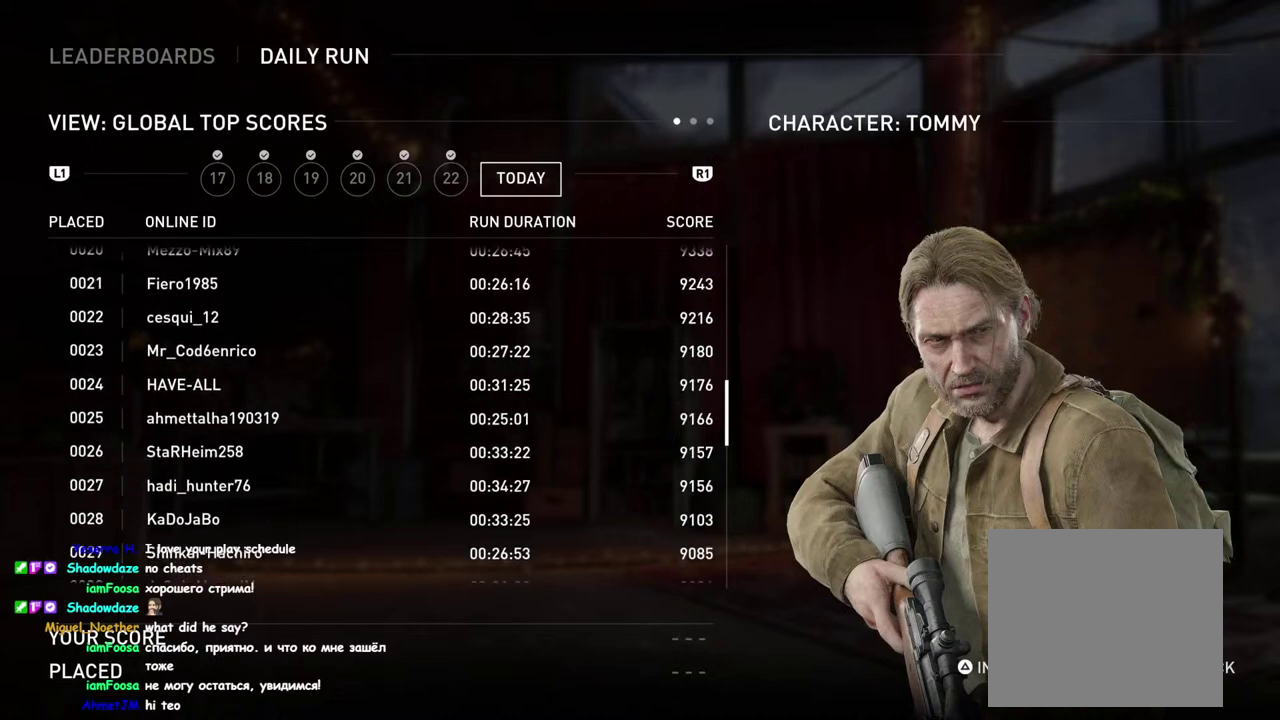
{"buttons": [], "right_stick": "up-right", "events": [[117, "right_stick", "up-right"]]}
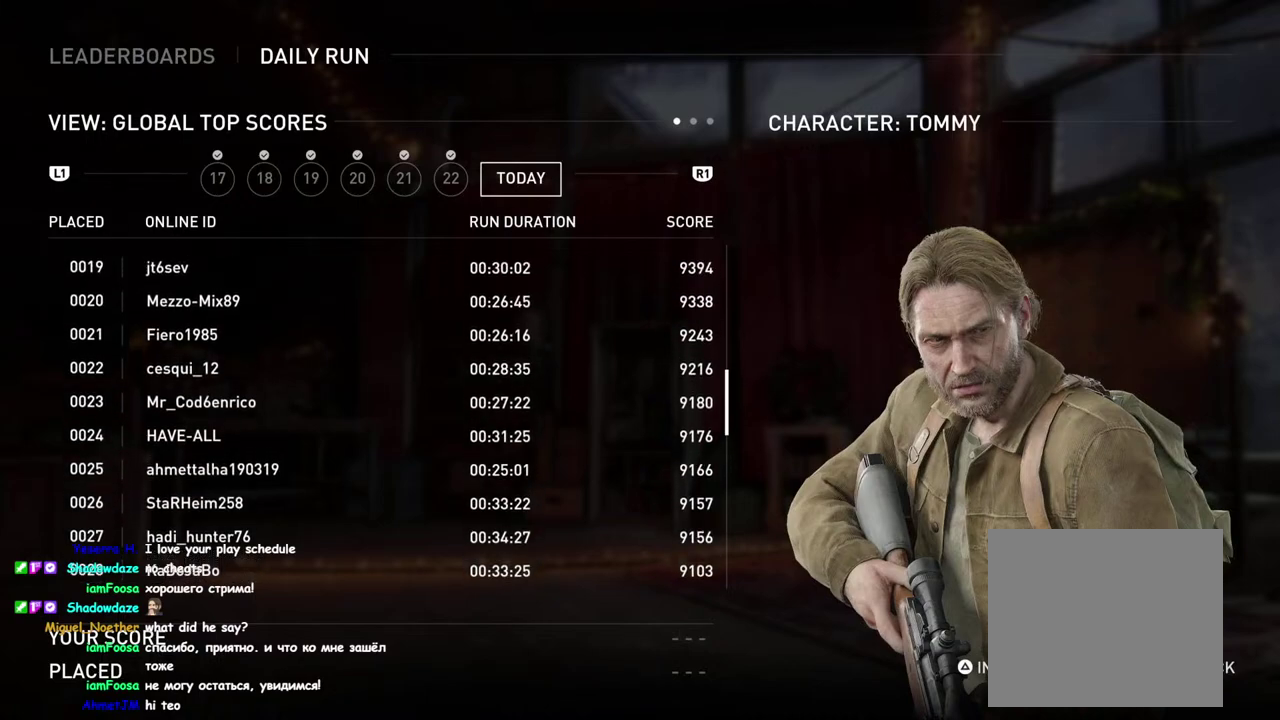
{"buttons": [], "right_stick": "up-right", "events": []}
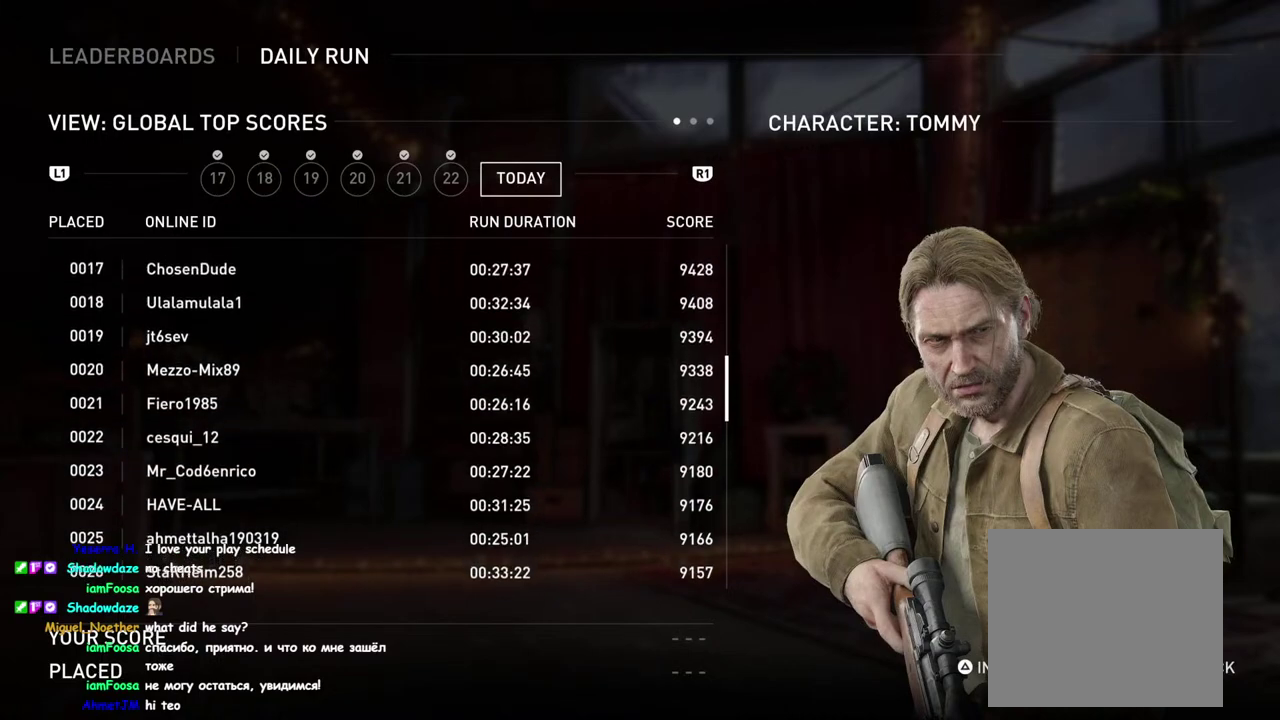
{"buttons": [], "right_stick": "up-right", "events": []}
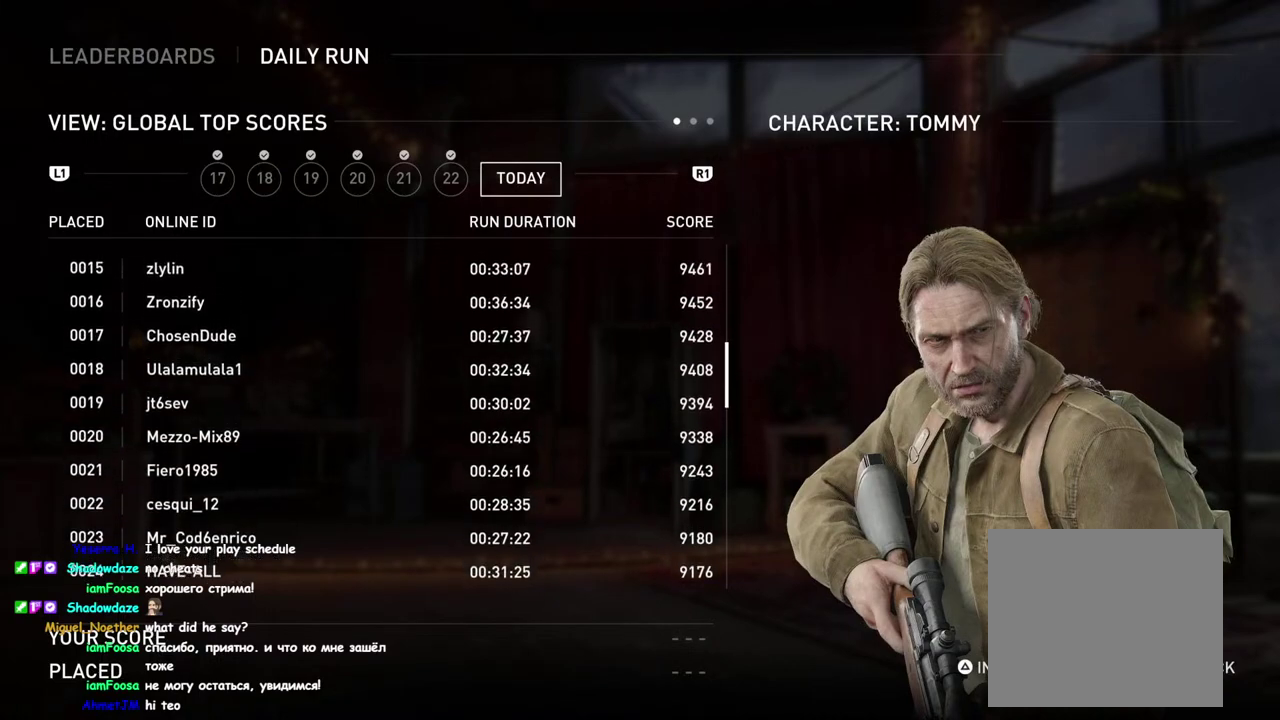
{"buttons": [], "right_stick": "up-right", "events": []}
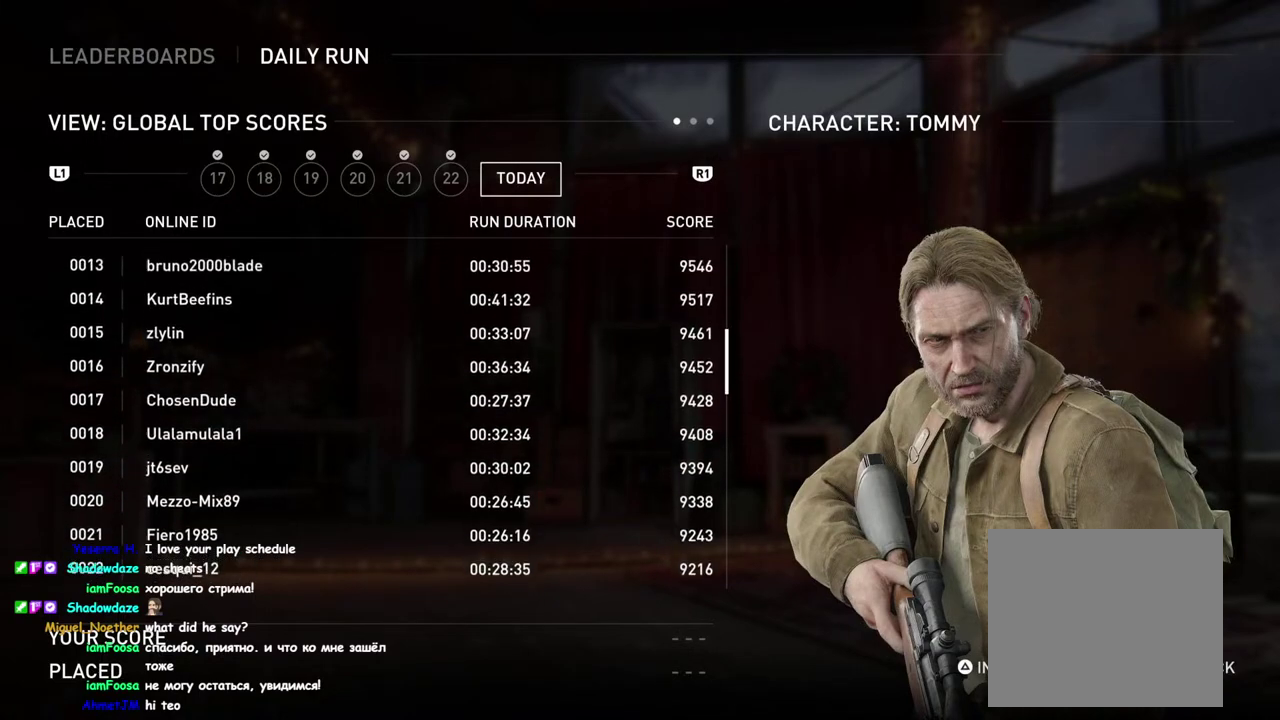
{"buttons": [], "right_stick": "up-right", "events": []}
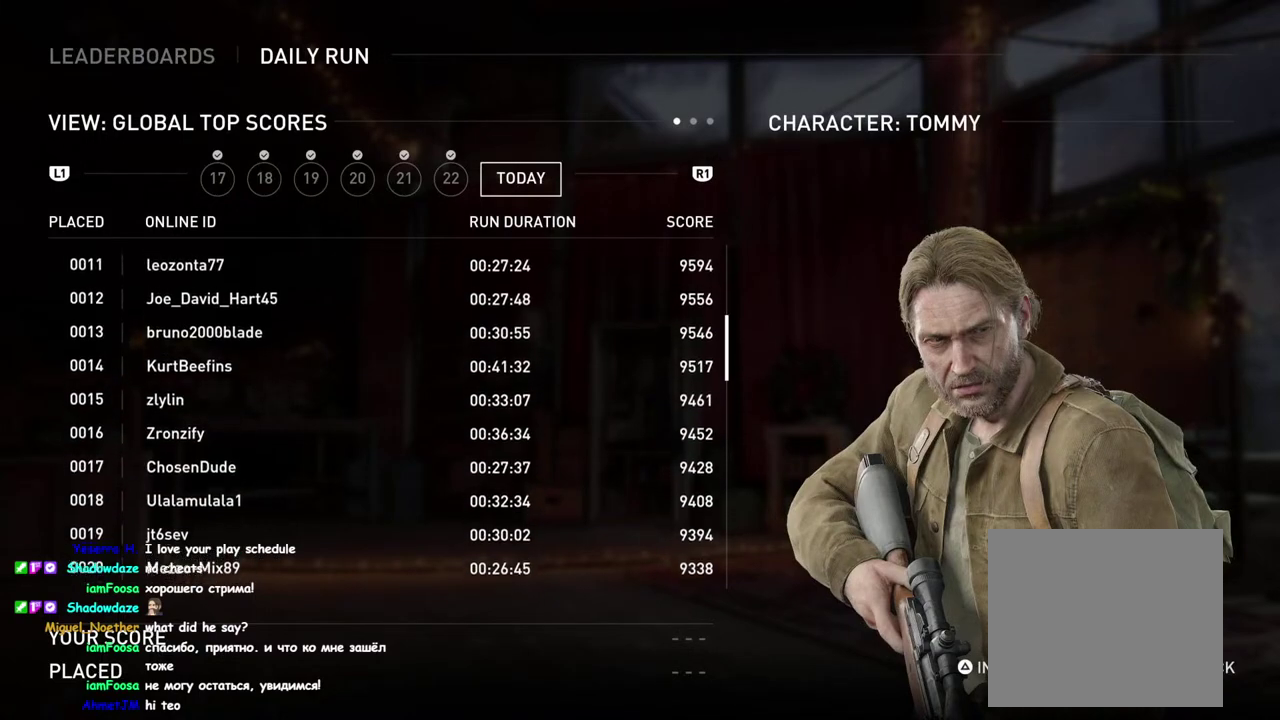
{"buttons": [], "right_stick": "up", "events": [[433, "right_stick", "up"]]}
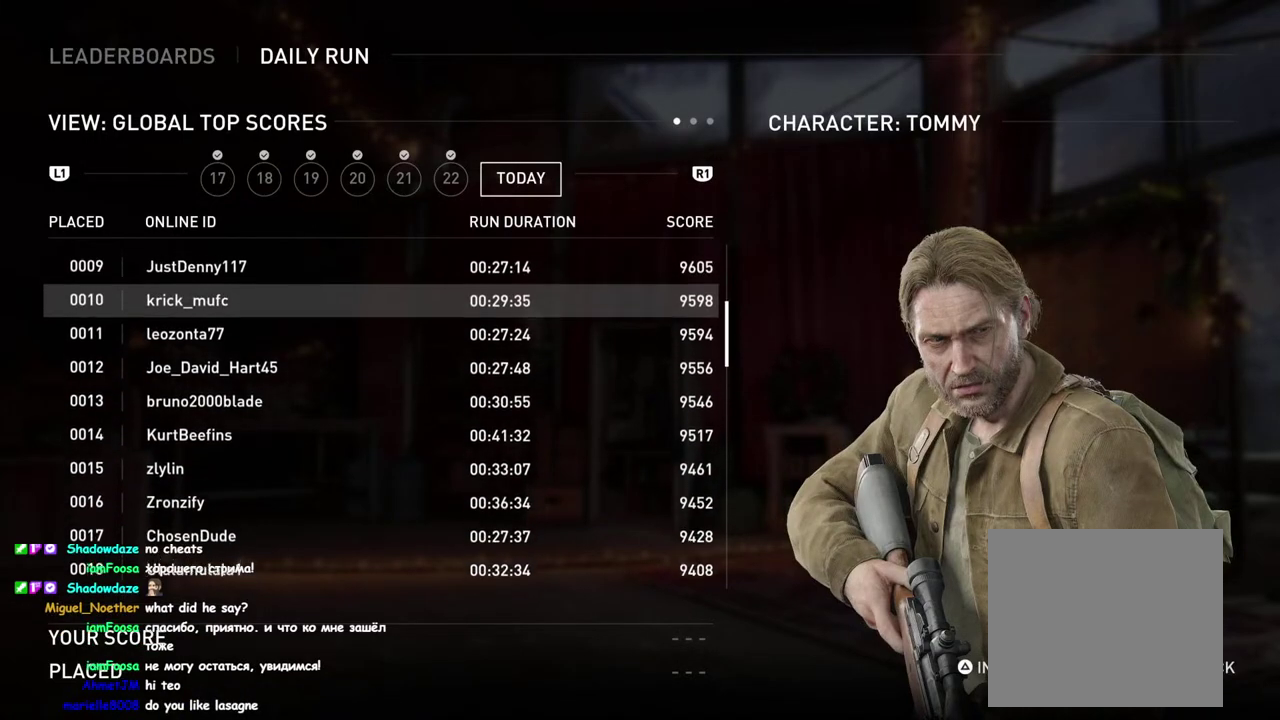
{"buttons": [], "right_stick": "up", "events": []}
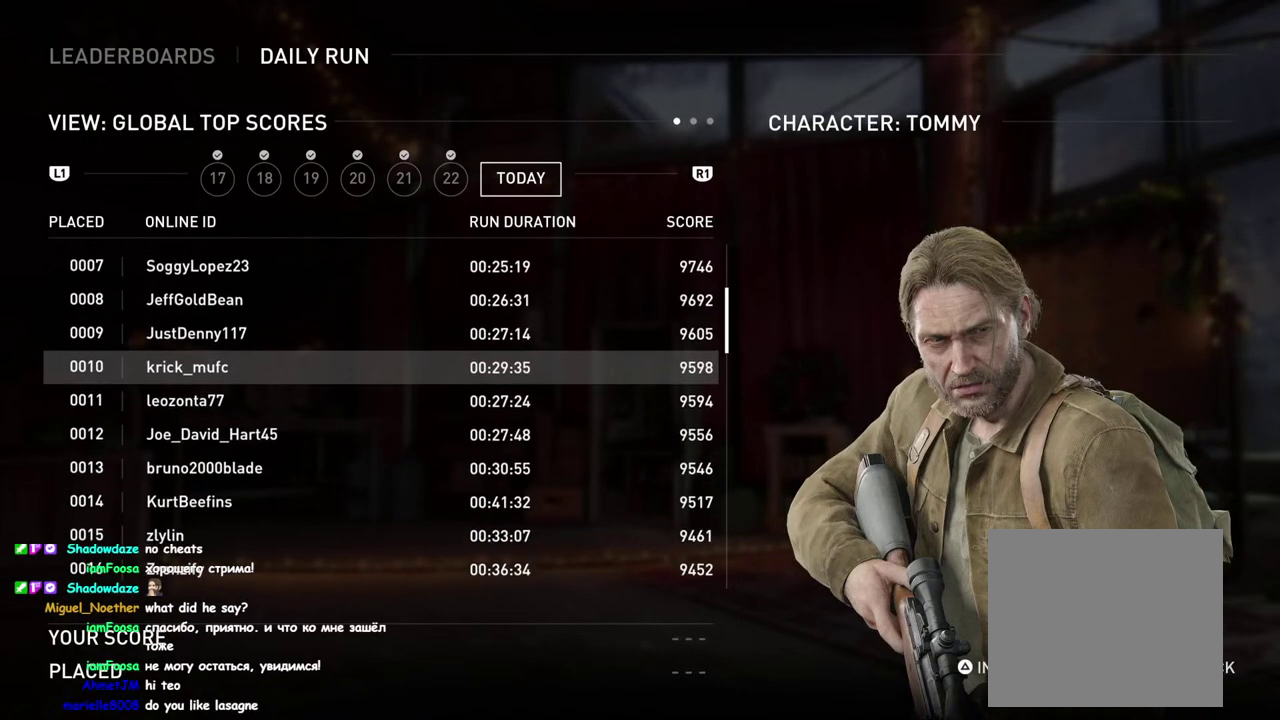
{"buttons": [], "right_stick": "up", "events": []}
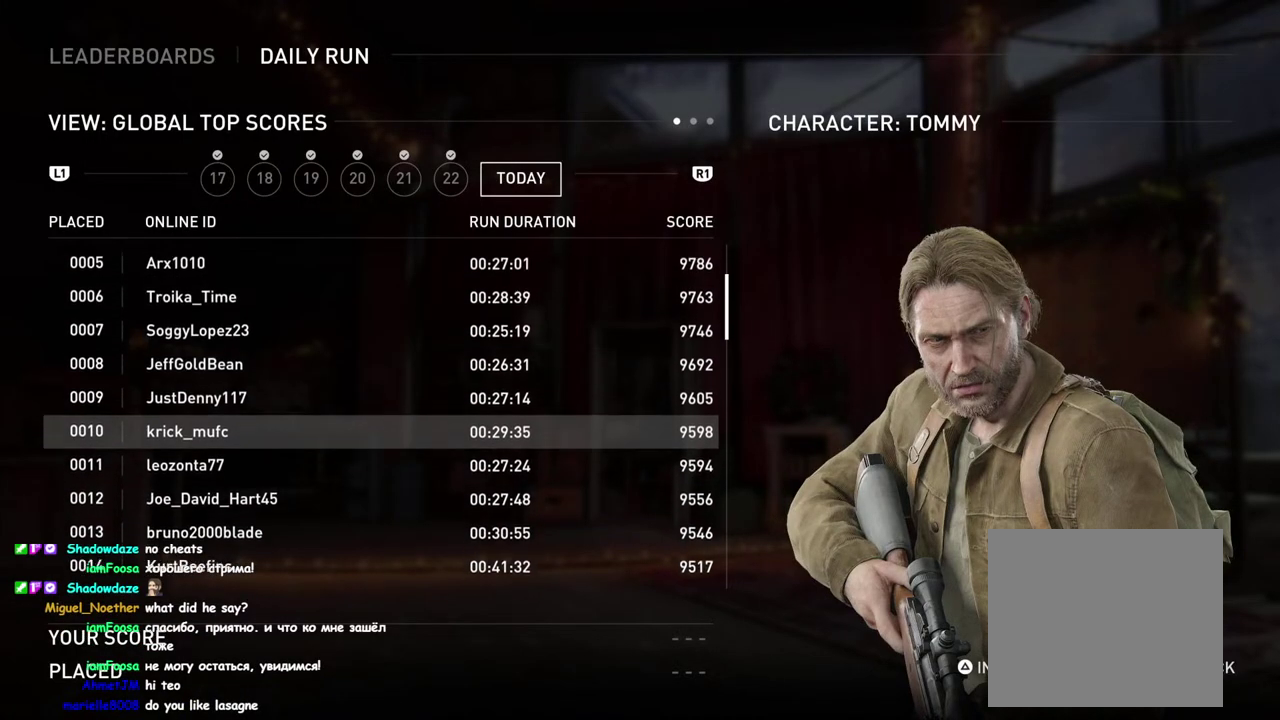
{"buttons": ["DPAD_UP"], "right_stick": "up", "events": [[450, "DPAD_UP", "down"]]}
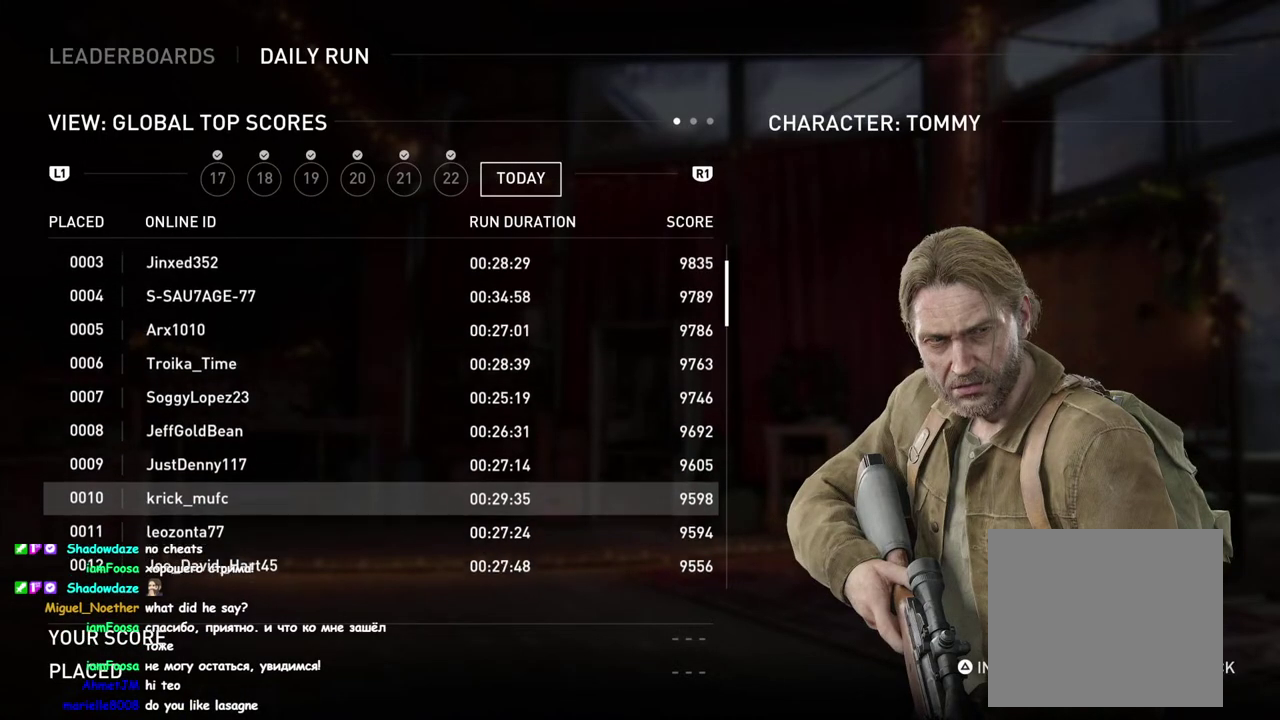
{"buttons": ["DPAD_UP"], "right_stick": "up", "events": [[67, "DPAD_UP", "up"], [200, "DPAD_UP", "down"], [300, "DPAD_UP", "up"], [433, "DPAD_UP", "down"]]}
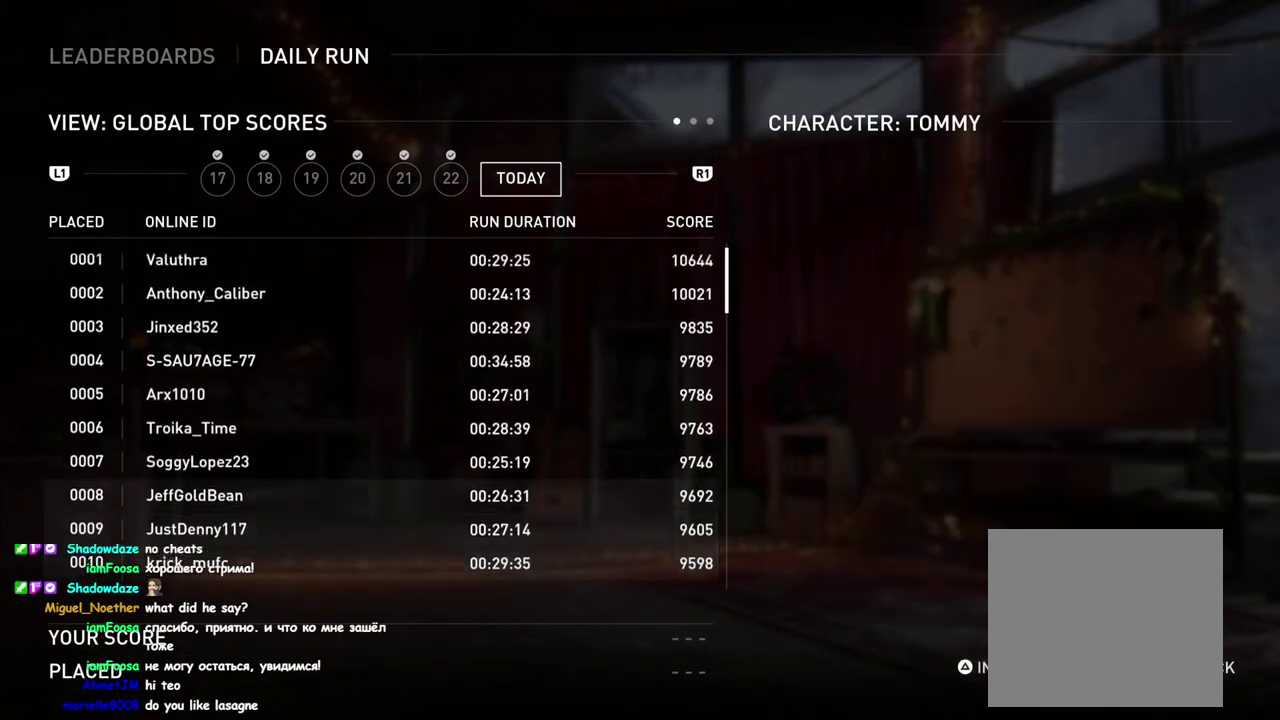
{"buttons": ["DPAD_UP"], "right_stick": "up", "events": [[33, "DPAD_UP", "up"], [150, "DPAD_UP", "down"], [267, "DPAD_UP", "up"], [417, "DPAD_UP", "down"]]}
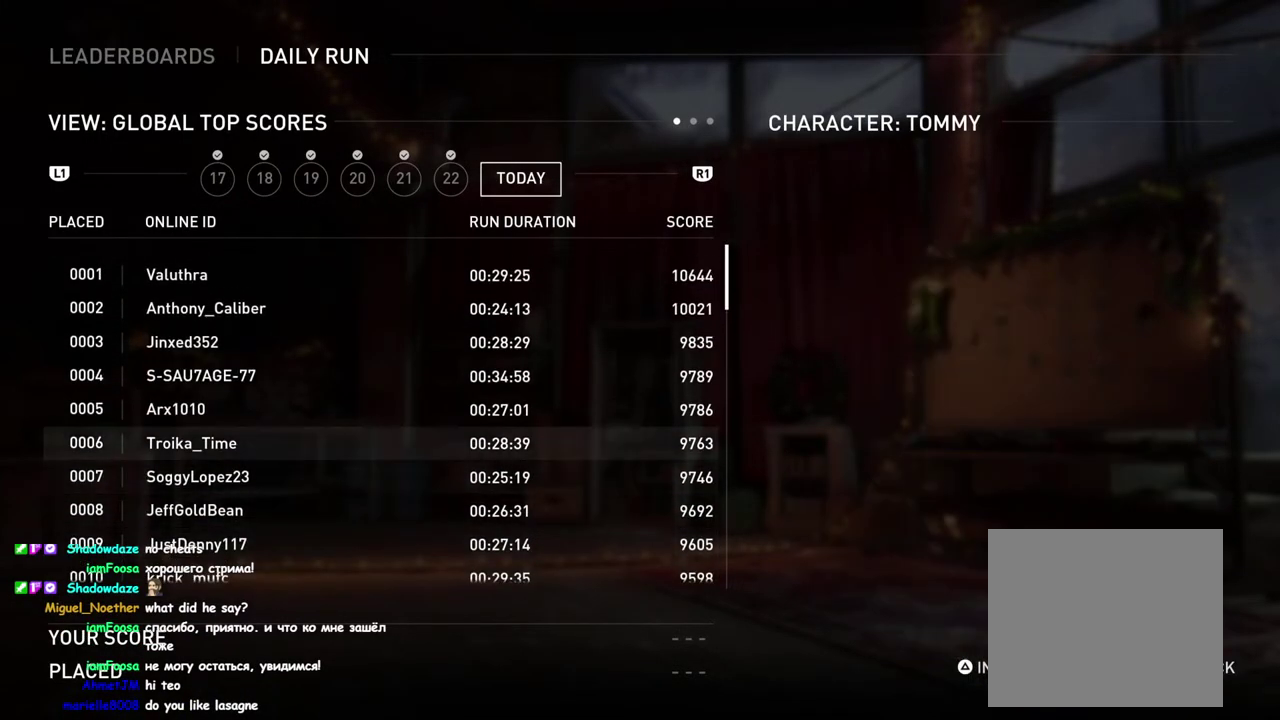
{"buttons": [], "right_stick": "center", "events": [[17, "DPAD_UP", "up"], [233, "right_stick", "center"], [333, "DPAD_UP", "down"], [450, "DPAD_UP", "up"]]}